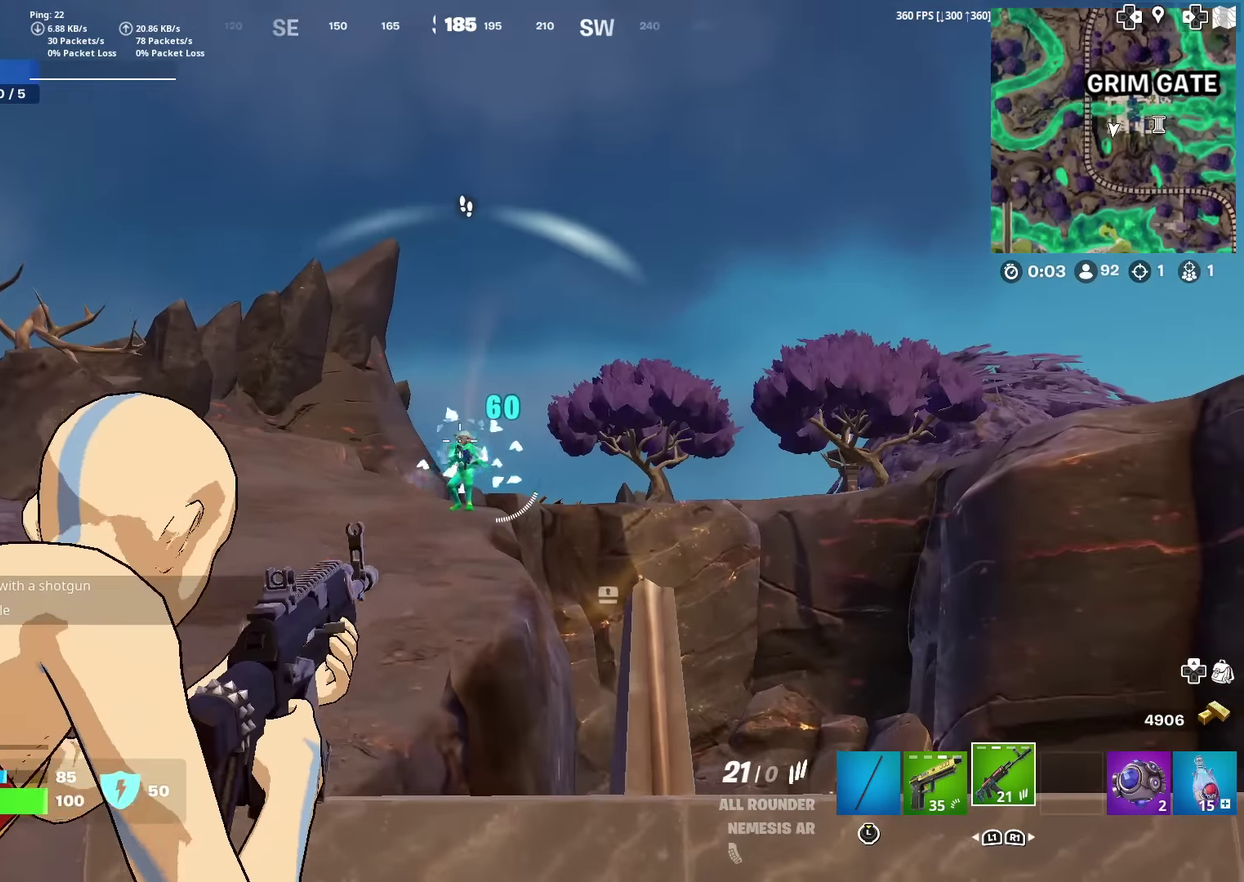
Gameplay with a controller (PlayStation layout); each line is a JSON object with the inputs held at the frame after it (dt_ms = milliseconds from this image to that frame). "events" lists button and stick changes between this image and that frame as [ms after this image, input, new state], when the widget could be followed in between. Not read: TOUCHPAD.
{"dt_ms": 400, "buttons": ["L2", "R2"], "left_stick": "down", "right_stick": "center", "events": [[83, "right_stick", "up-right"], [133, "right_stick", "center"], [267, "left_stick", "down-left"], [350, "left_stick", "down"]]}
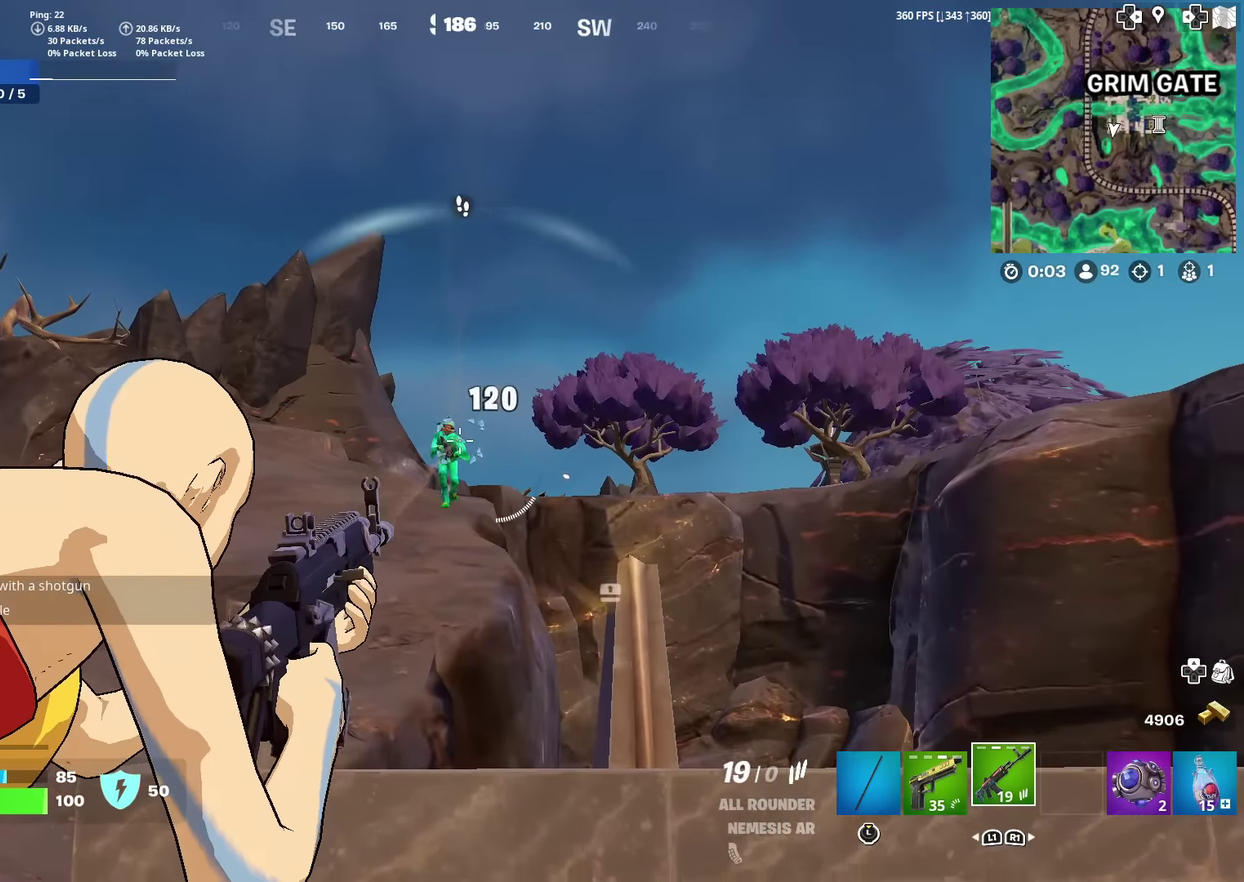
{"dt_ms": 601, "buttons": [], "left_stick": "up", "right_stick": "center", "events": [[50, "left_stick", "down-right"], [117, "left_stick", "right"], [217, "left_stick", "up-right"], [317, "left_stick", "up"], [384, "L2", "up"], [384, "R2", "up"], [401, "right_stick", "left"], [517, "right_stick", "center"]]}
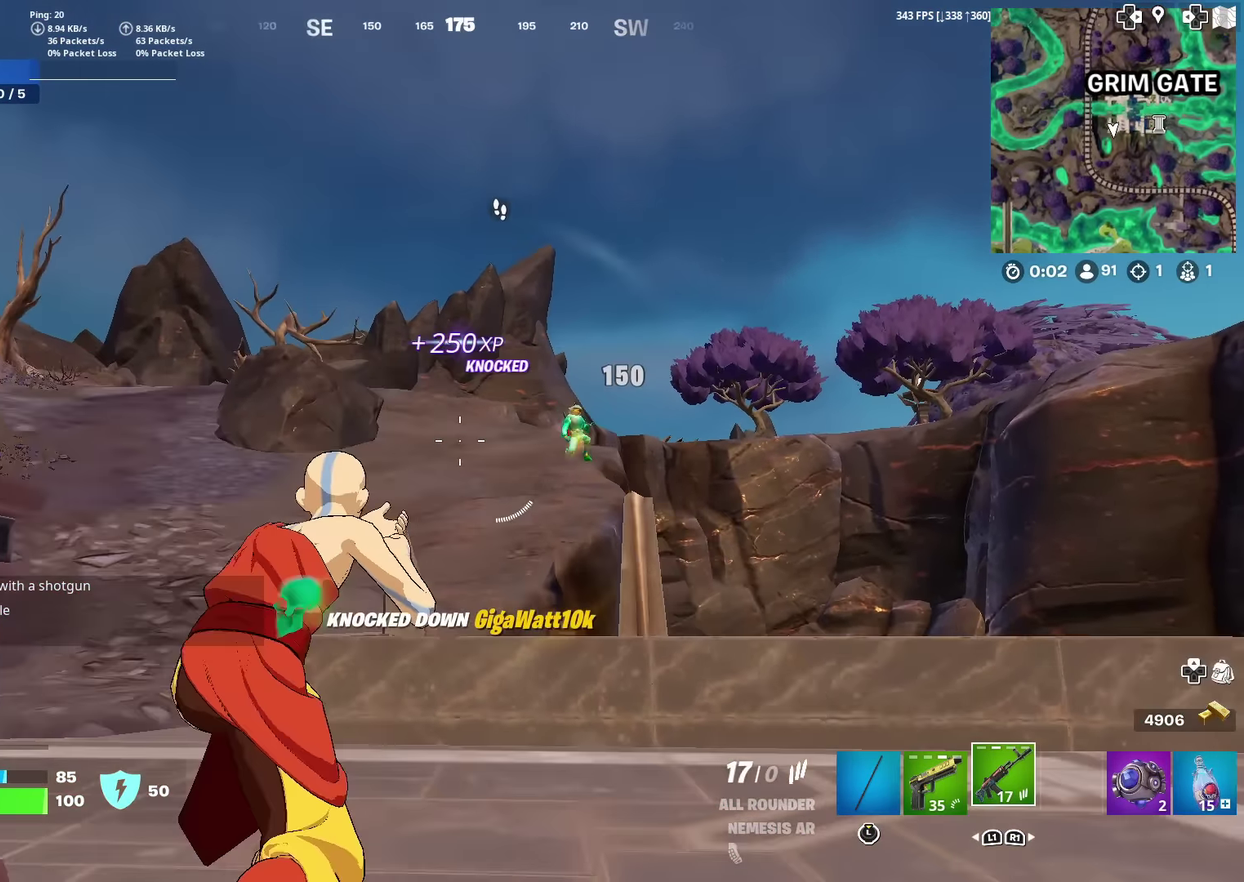
{"dt_ms": 400, "buttons": [], "left_stick": "up", "right_stick": "center", "events": [[167, "CROSS", "down"], [250, "CROSS", "up"]]}
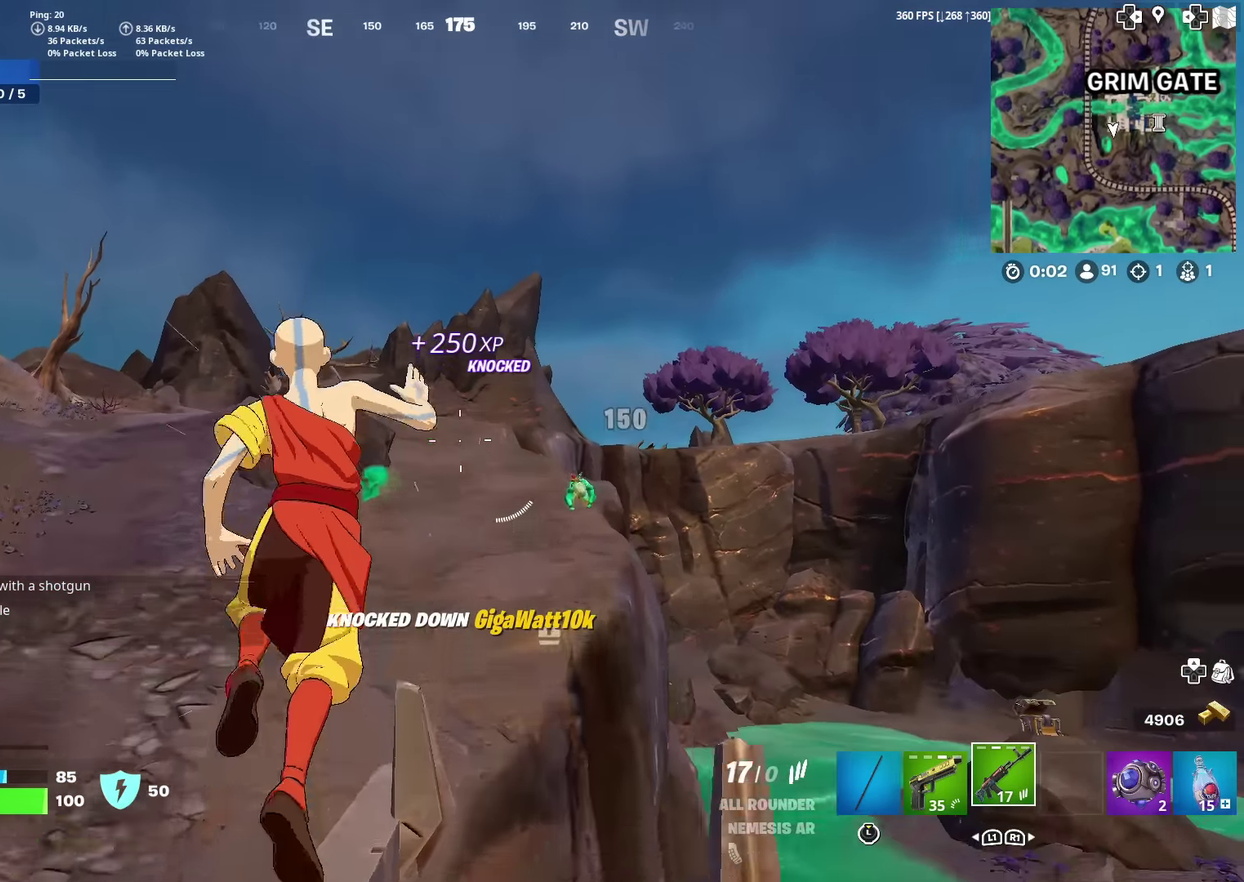
{"dt_ms": 601, "buttons": [], "left_stick": "up-right", "right_stick": "center", "events": [[34, "CROSS", "down"], [100, "CROSS", "up"], [117, "left_stick", "center"], [150, "right_stick", "down"], [250, "right_stick", "center"], [401, "left_stick", "up-right"], [434, "right_stick", "right"], [534, "right_stick", "center"]]}
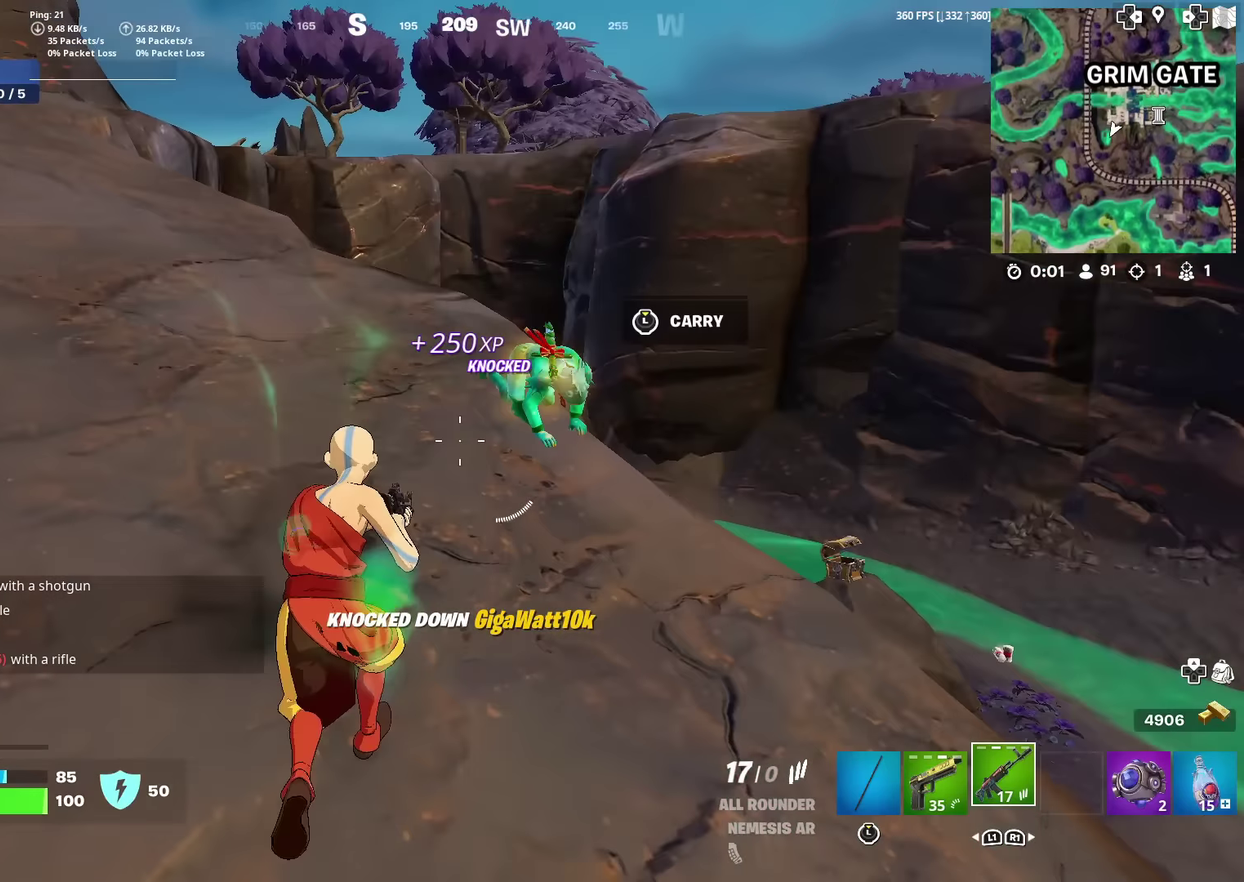
{"dt_ms": 400, "buttons": [], "left_stick": "up", "right_stick": "down", "events": [[67, "left_stick", "up"], [367, "right_stick", "down"]]}
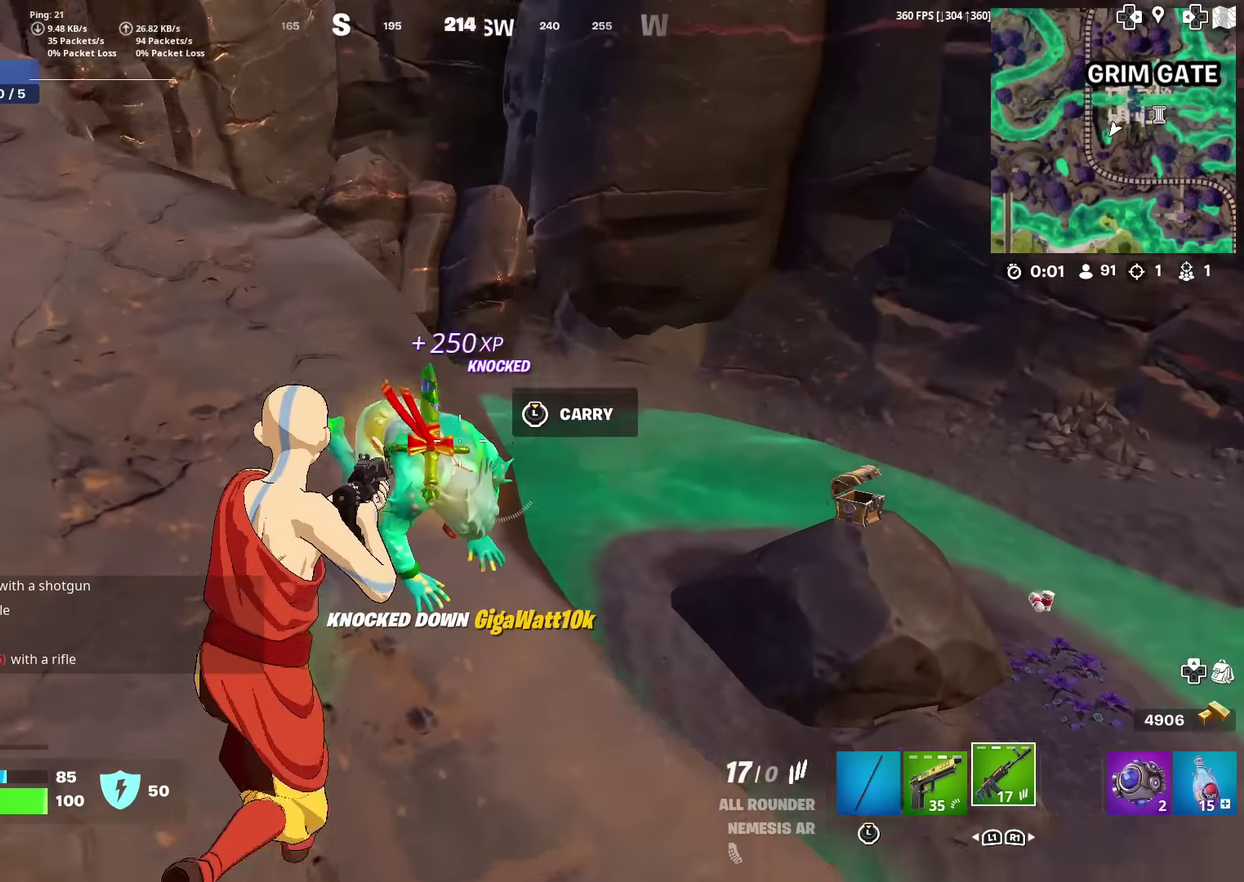
{"dt_ms": 601, "buttons": ["R2"], "left_stick": "up", "right_stick": "left"}
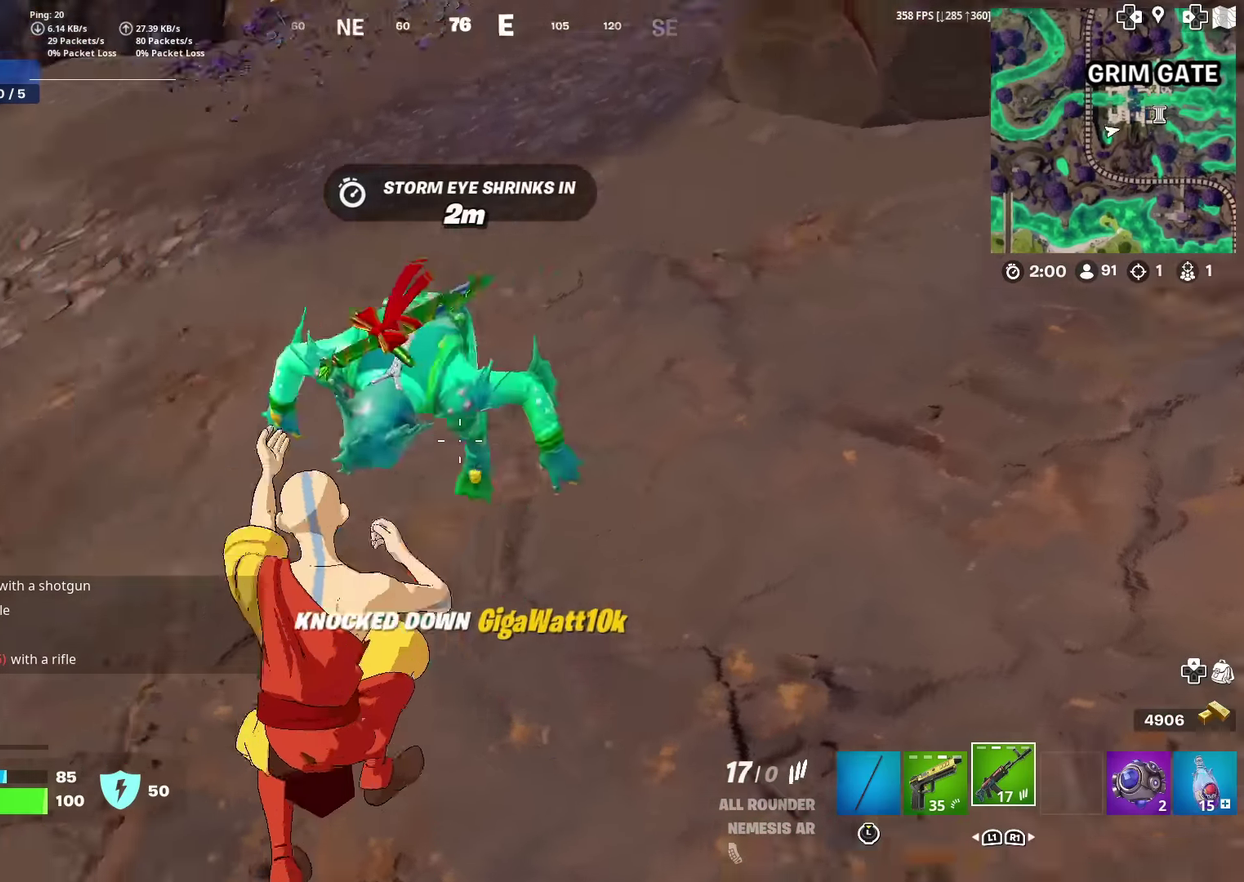
{"dt_ms": 300, "buttons": [], "left_stick": "up", "right_stick": "center", "events": [[16, "R2", "up"], [100, "R2", "down"], [133, "right_stick", "center"], [217, "R2", "up"]]}
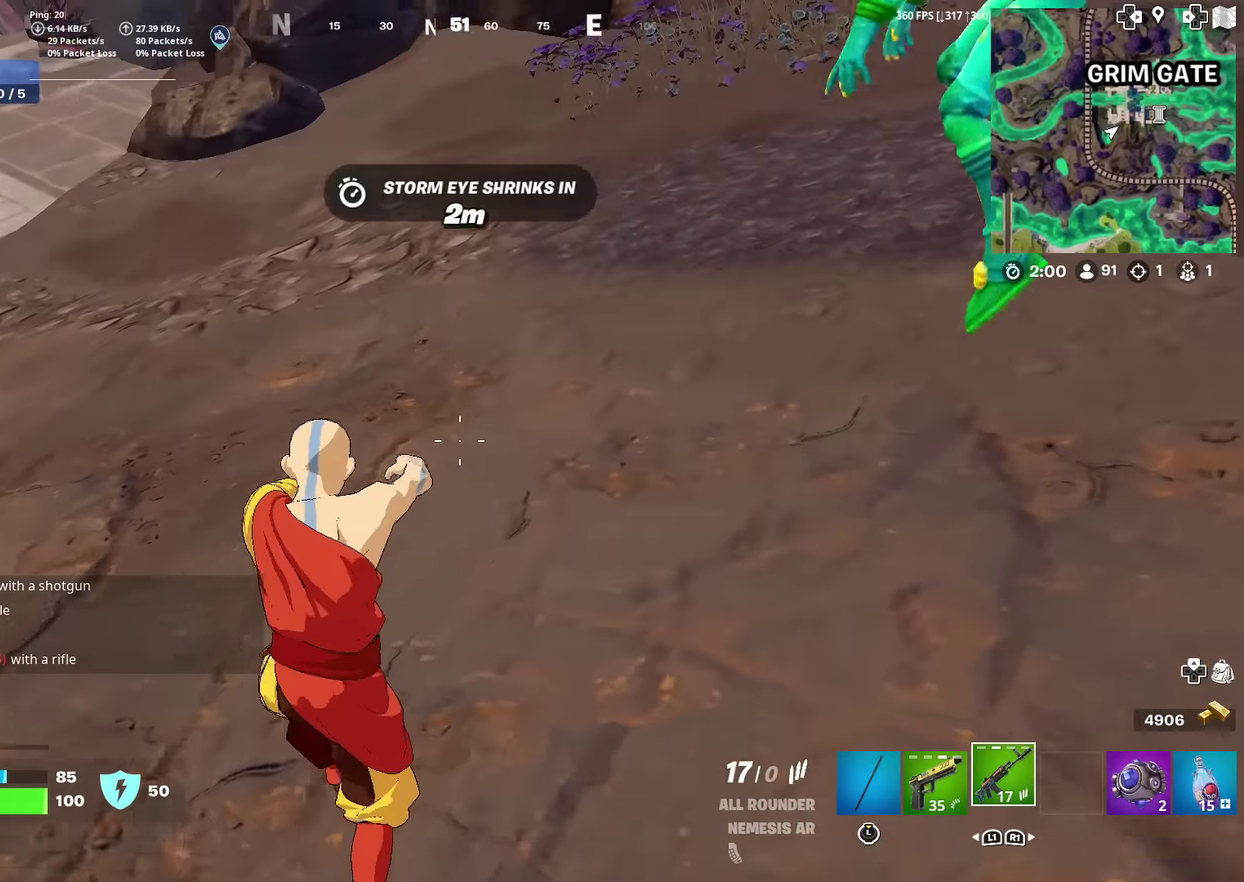
{"dt_ms": 701, "buttons": [], "left_stick": "up", "right_stick": "center", "events": [[50, "right_stick", "up-right"], [150, "left_stick", "up-right"], [284, "right_stick", "center"], [350, "left_stick", "up"], [534, "R2", "down"], [634, "R2", "up"]]}
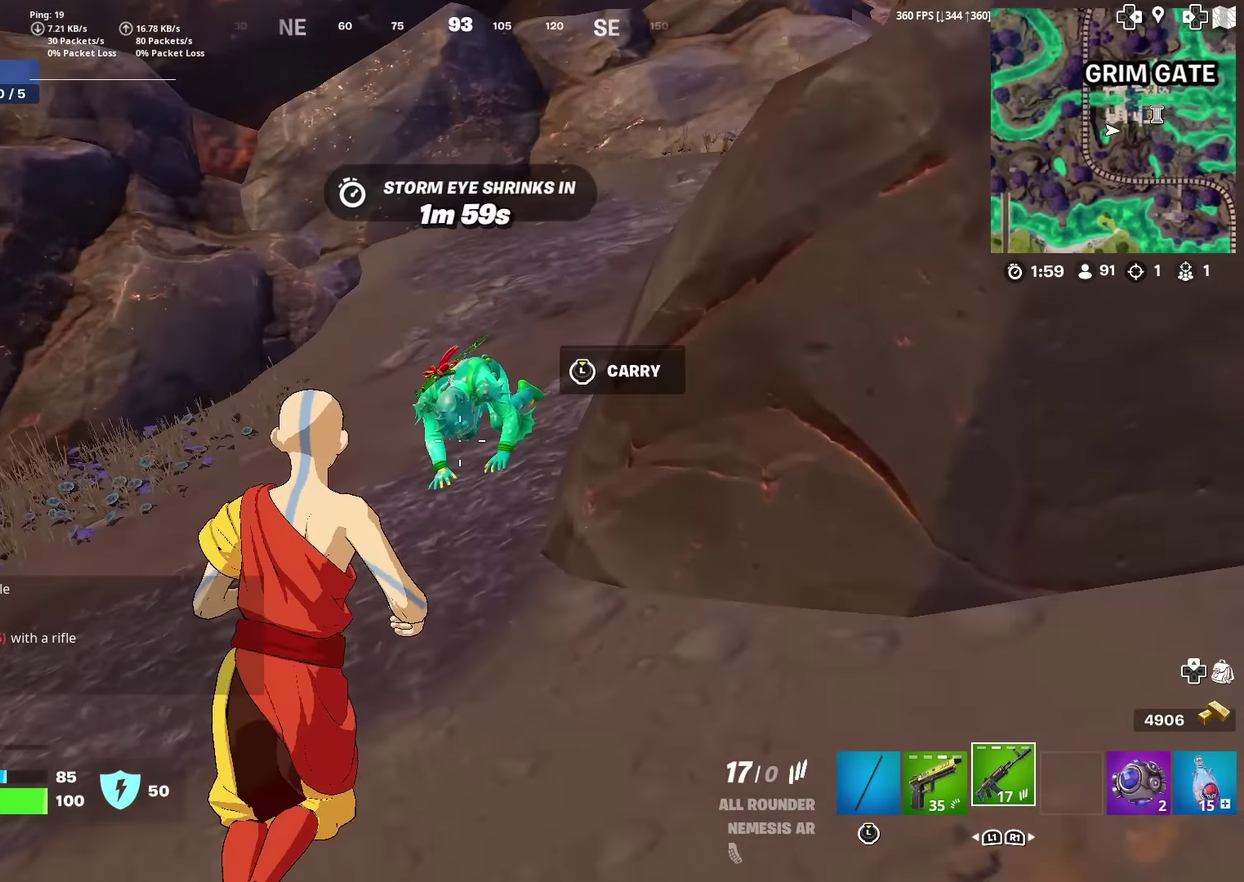
{"dt_ms": 300, "buttons": [], "left_stick": "center", "right_stick": "down", "events": [[150, "R2", "down"], [267, "R2", "up"], [283, "left_stick", "center"], [283, "right_stick", "down"]]}